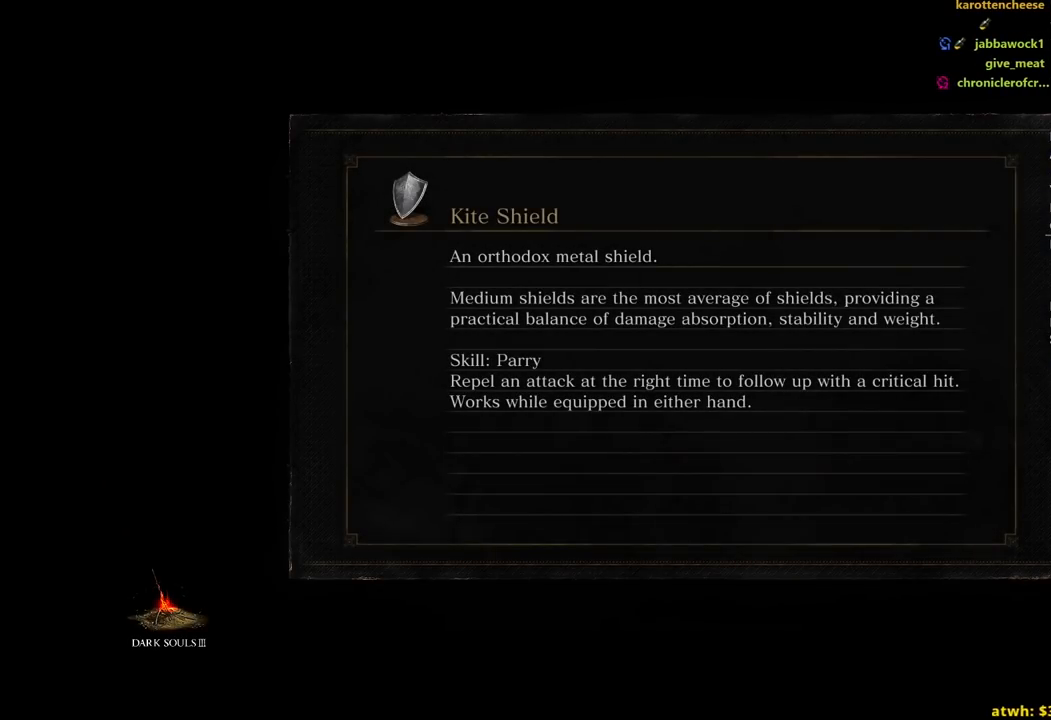
Gameplay with a controller (Xbox layout); each line is a JSON object with the inputs held at the frame after it. "events" lists button and stick changes between this image and that frame as [ms after this image, input, new state], when the widget could be followed in between. Not read: START.
{"buttons": [], "left_stick": "center", "right_stick": "center", "events": []}
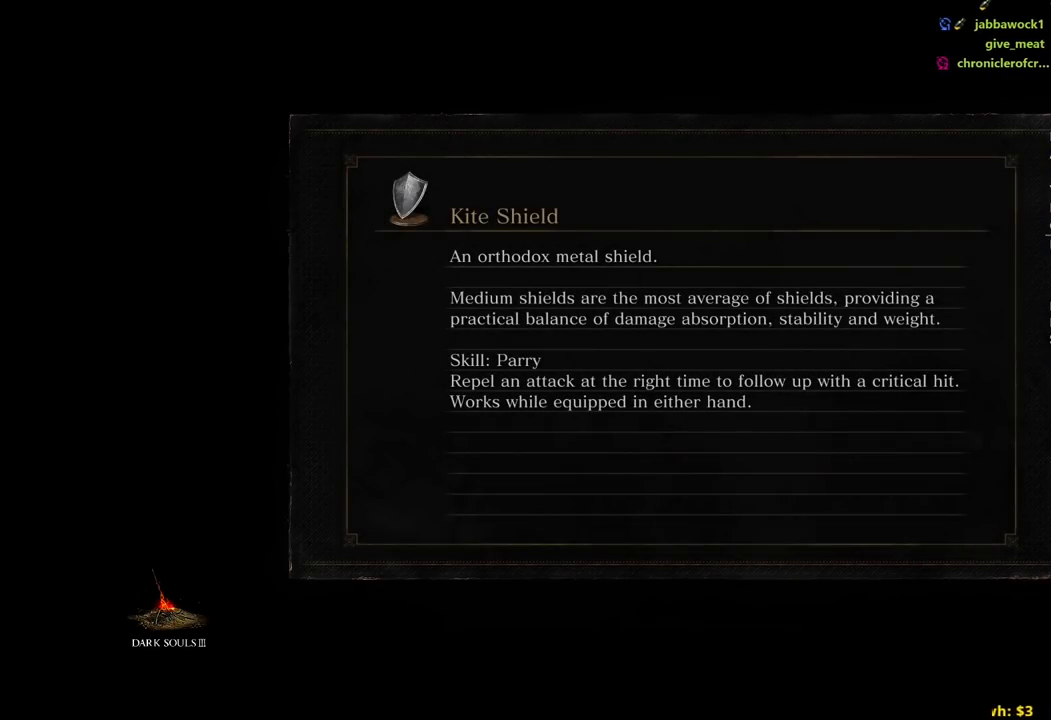
{"buttons": [], "left_stick": "center", "right_stick": "center", "events": []}
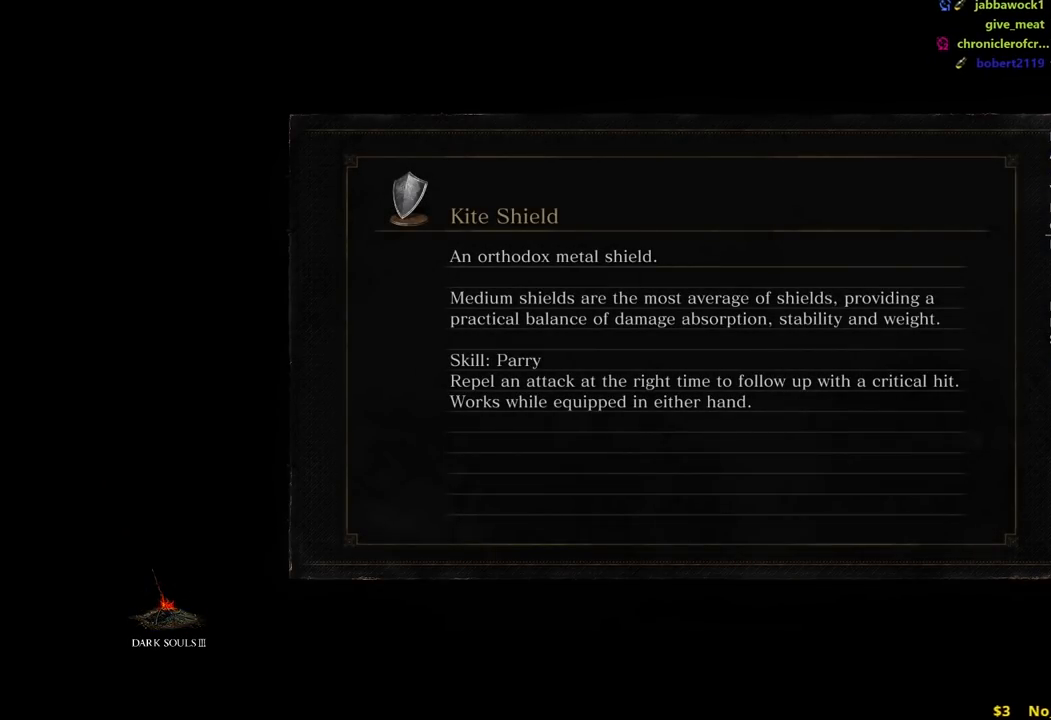
{"buttons": [], "left_stick": "up", "right_stick": "center", "events": [[450, "left_stick", "up"]]}
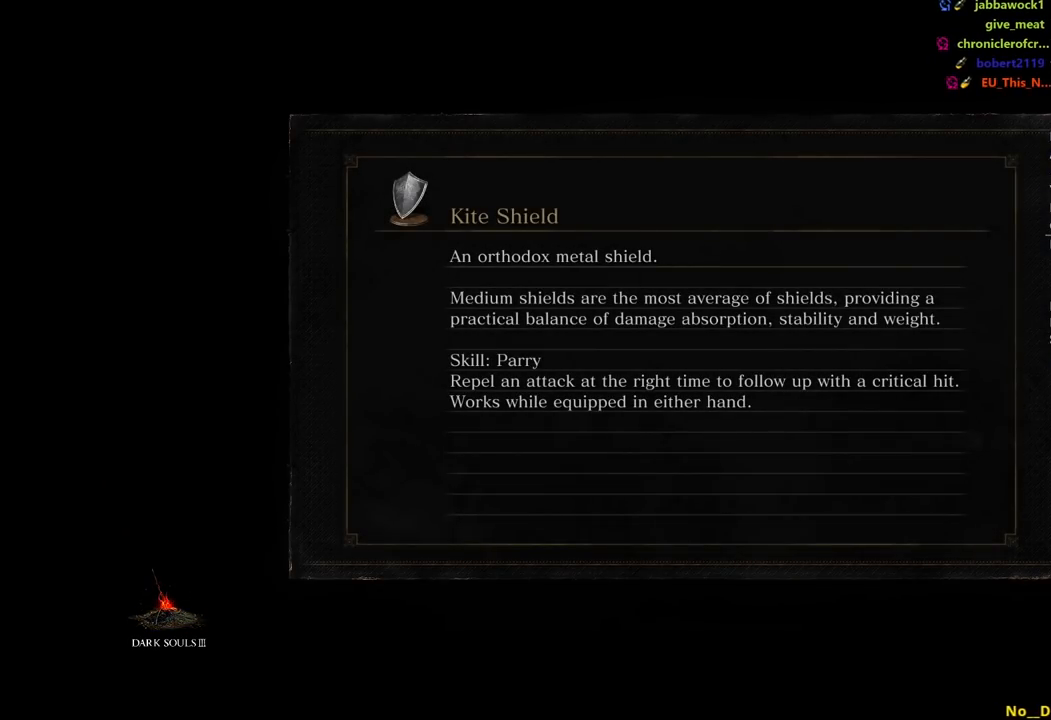
{"buttons": [], "left_stick": "up", "right_stick": "center", "events": []}
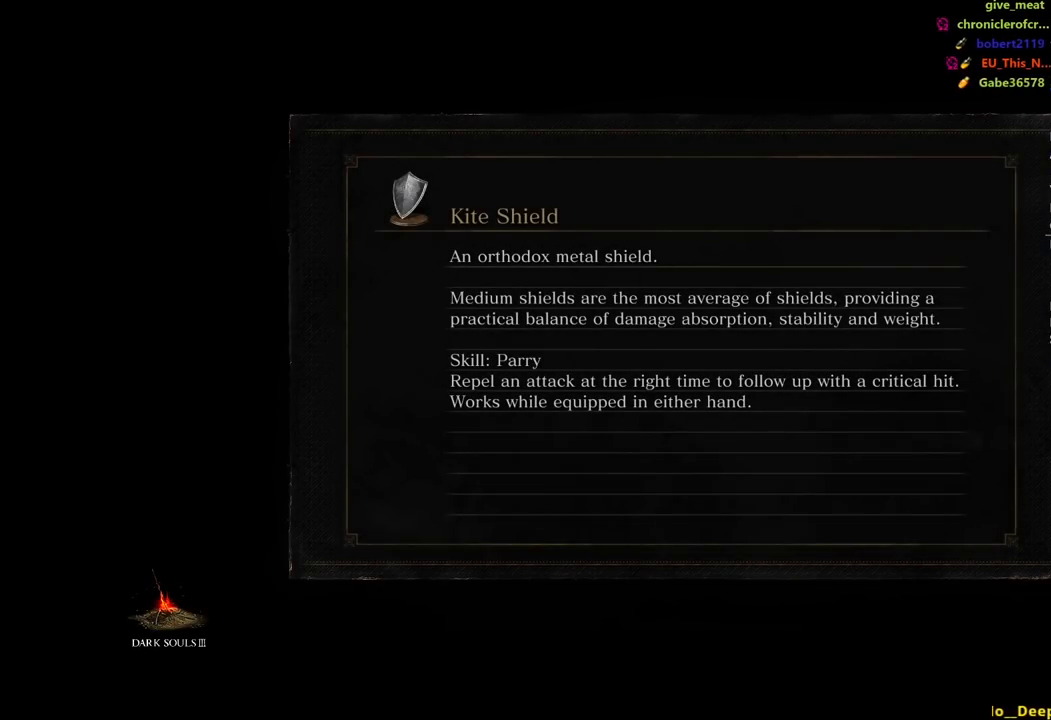
{"buttons": ["B"], "left_stick": "up", "right_stick": "center", "events": [[33, "B", "down"]]}
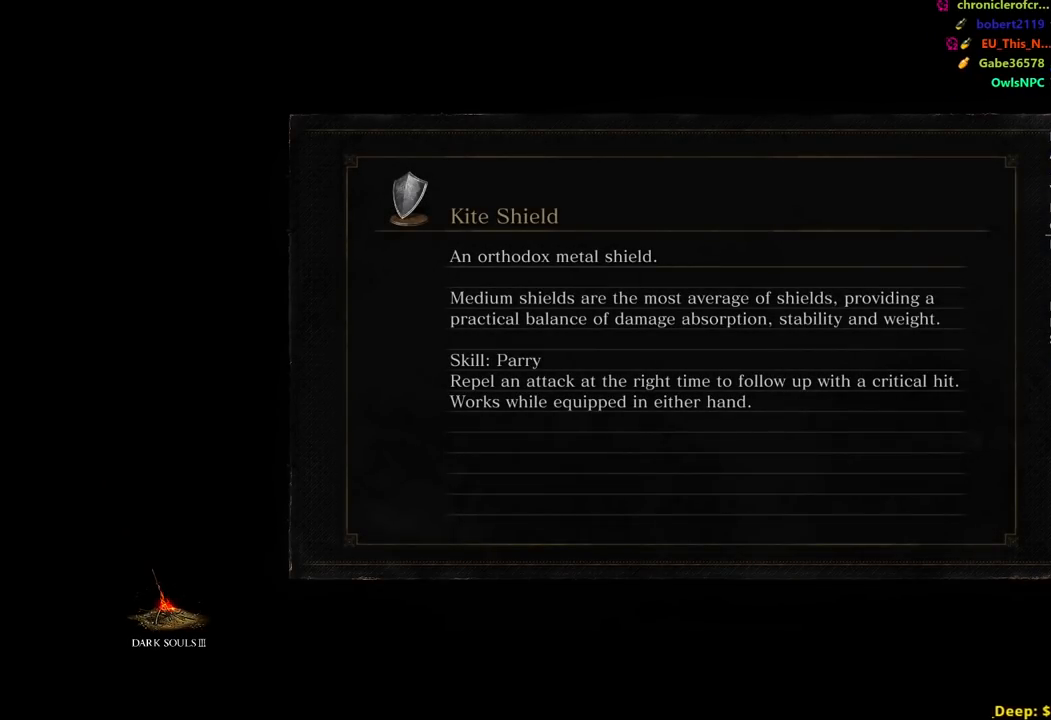
{"buttons": ["B"], "left_stick": "up", "right_stick": "down", "events": [[450, "right_stick", "down"]]}
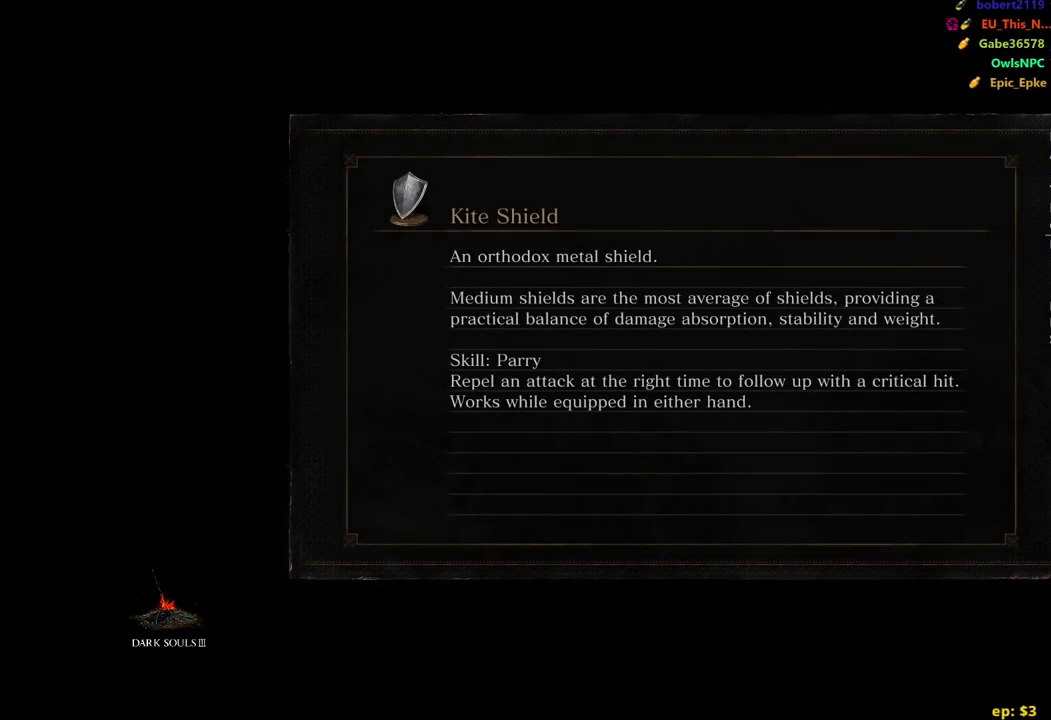
{"buttons": ["B"], "left_stick": "up", "right_stick": "center", "events": [[183, "right_stick", "center"]]}
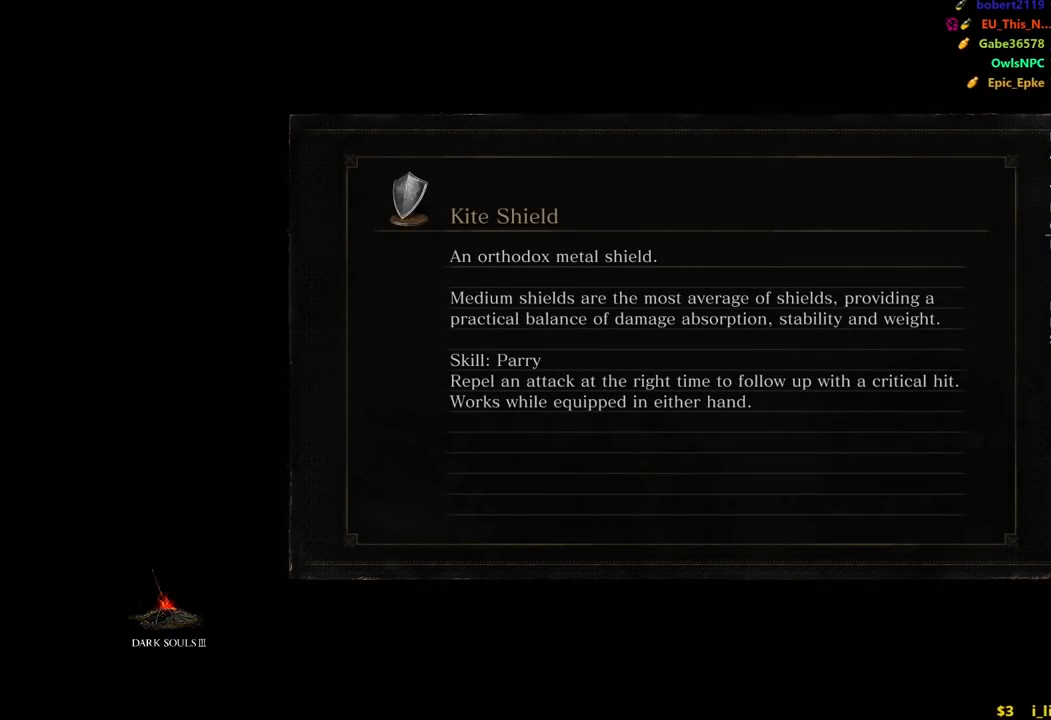
{"buttons": ["B"], "left_stick": "up", "right_stick": "center", "events": []}
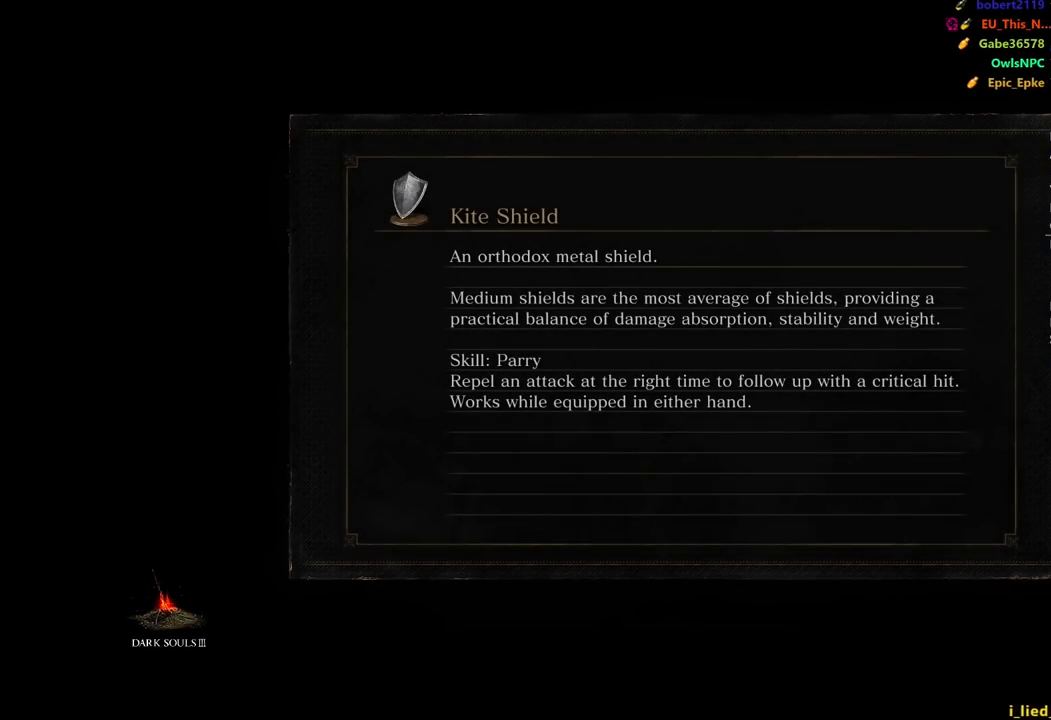
{"buttons": ["B"], "left_stick": "up", "right_stick": "center", "events": []}
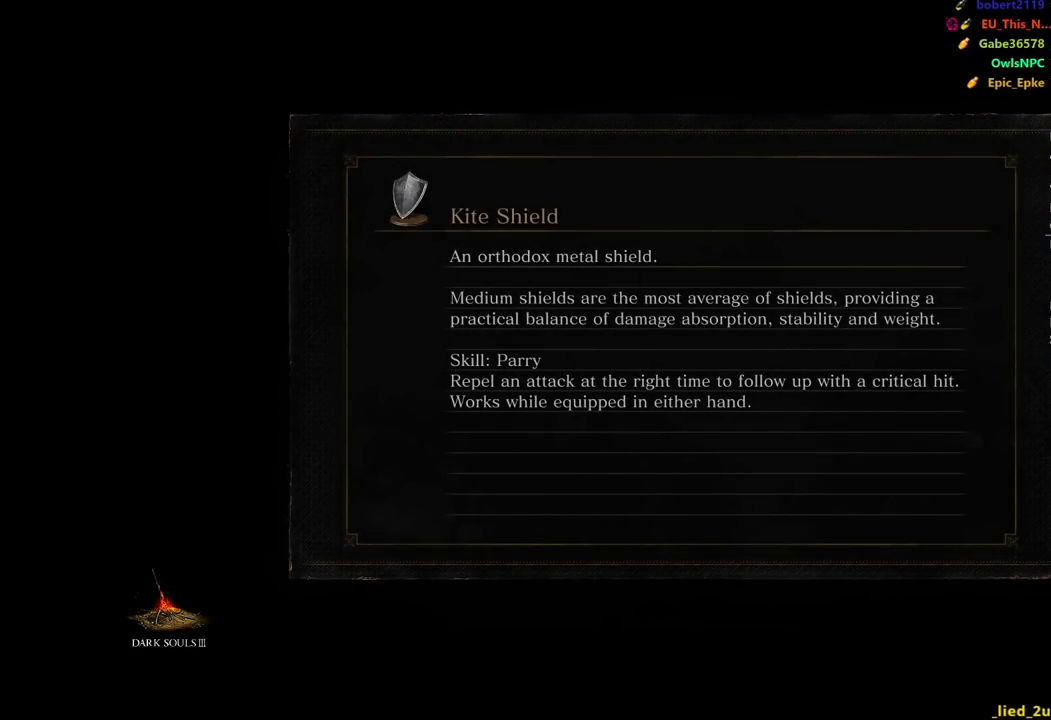
{"buttons": ["B"], "left_stick": "up", "right_stick": "center", "events": []}
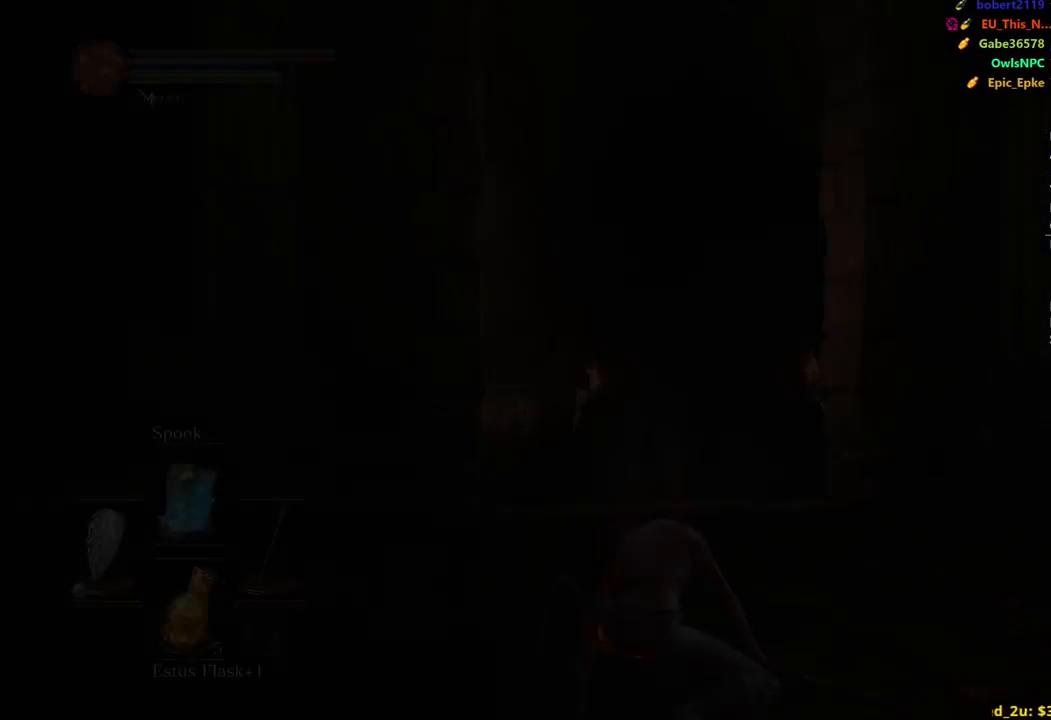
{"buttons": ["B"], "left_stick": "up", "right_stick": "down", "events": [[450, "right_stick", "down"]]}
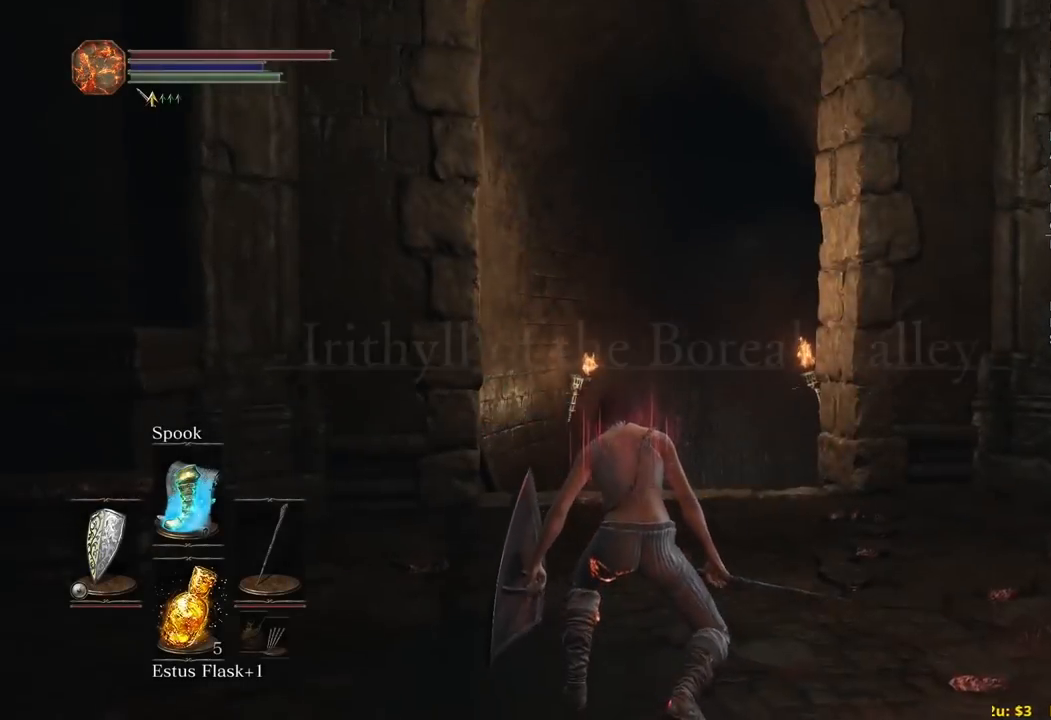
{"buttons": ["B"], "left_stick": "up", "right_stick": "center", "events": [[233, "right_stick", "center"]]}
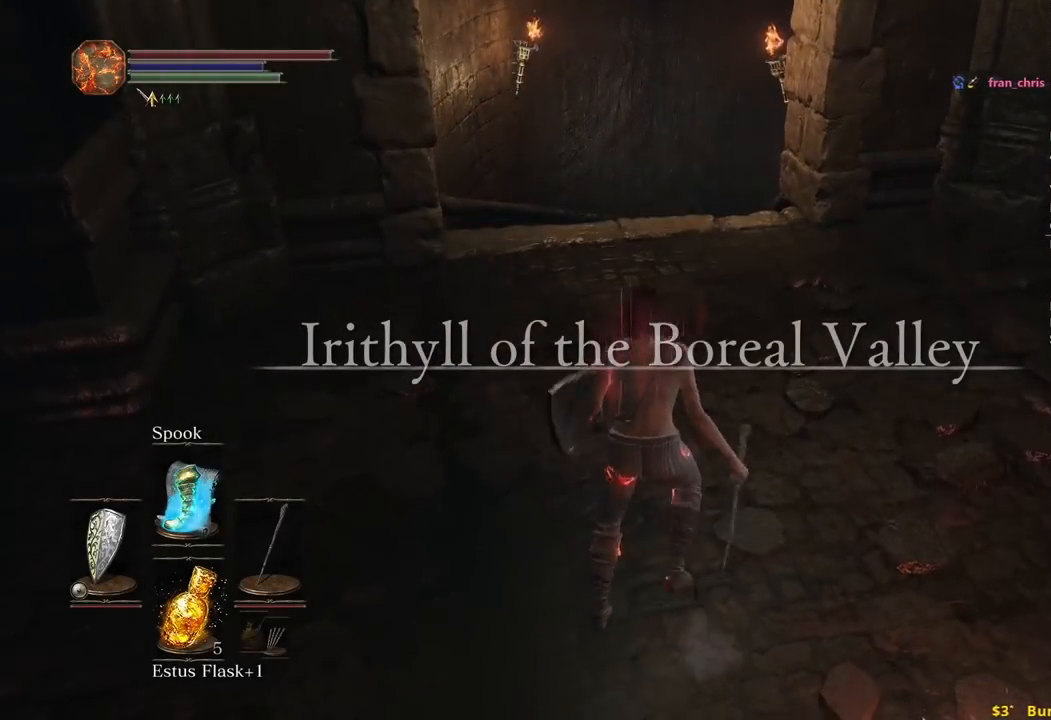
{"buttons": ["B"], "left_stick": "up", "right_stick": "center", "events": []}
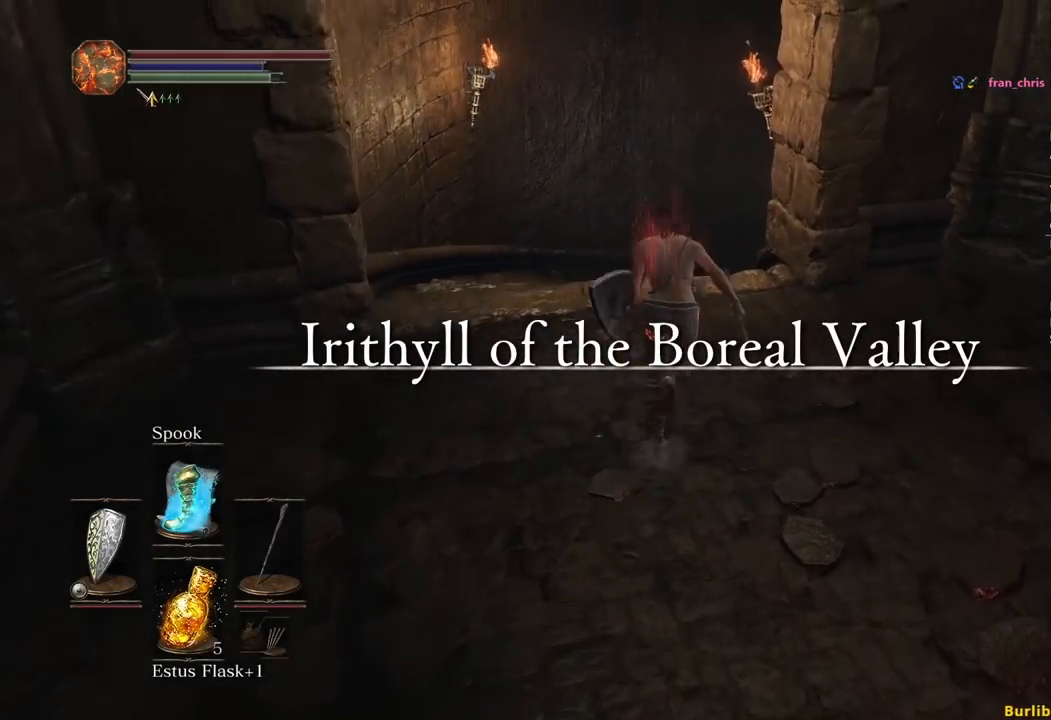
{"buttons": ["B"], "left_stick": "up", "right_stick": "right", "events": [[367, "right_stick", "right"]]}
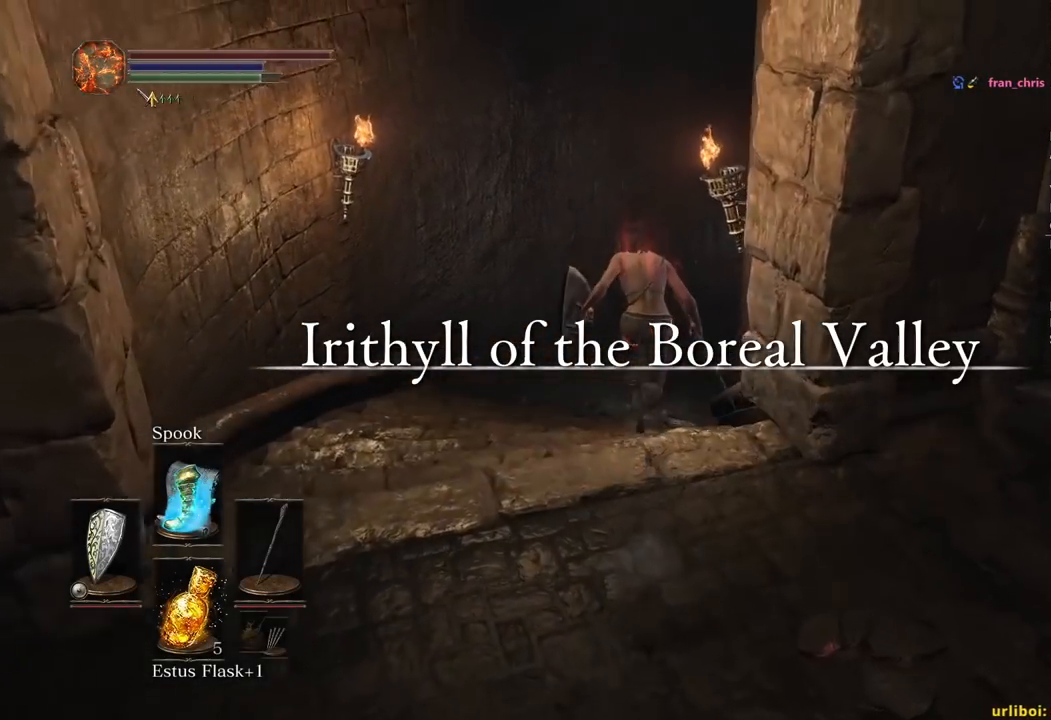
{"buttons": ["B"], "left_stick": "up", "right_stick": "right", "events": []}
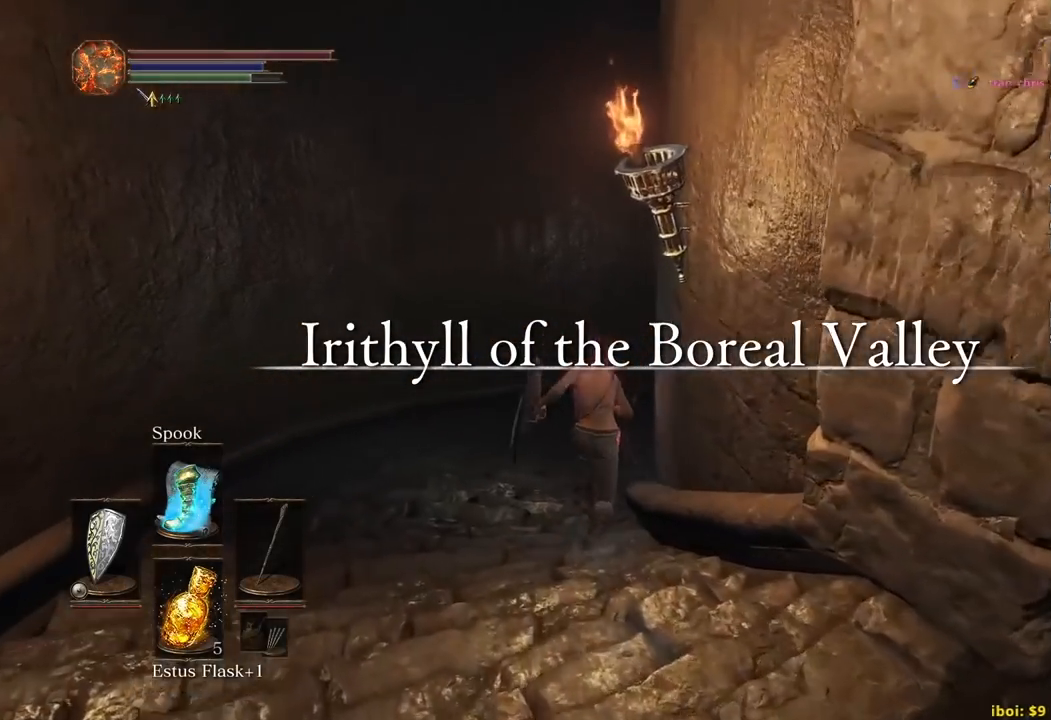
{"buttons": ["B"], "left_stick": "up", "right_stick": "center", "events": [[167, "B", "up"], [250, "B", "down"], [433, "right_stick", "center"]]}
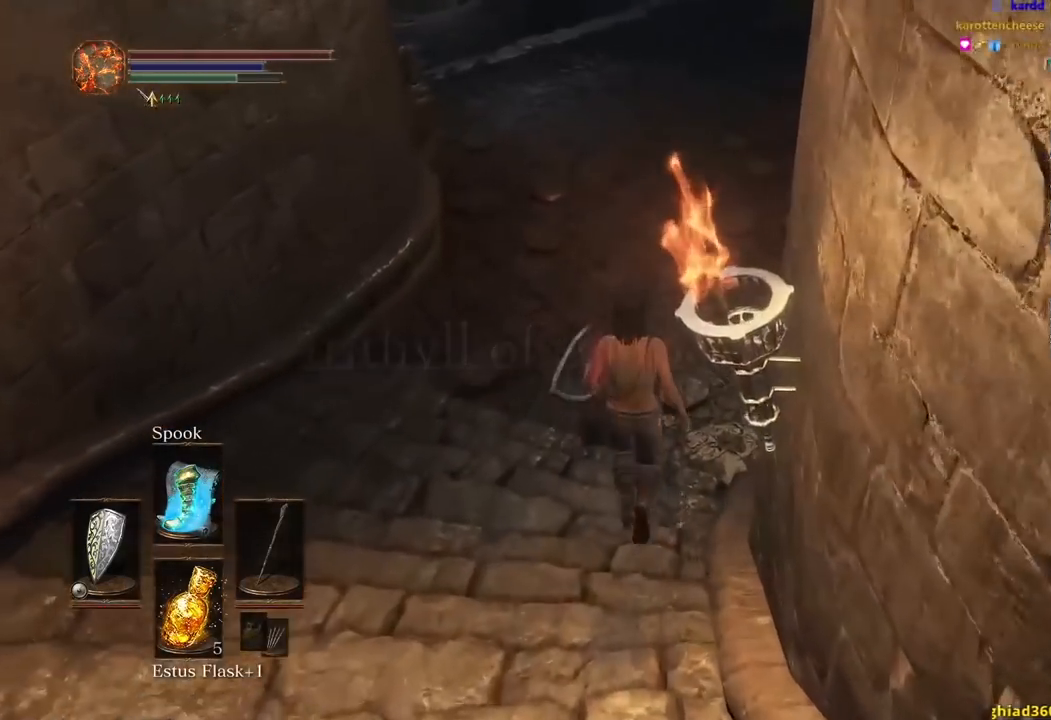
{"buttons": ["B"], "left_stick": "up", "right_stick": "center", "events": []}
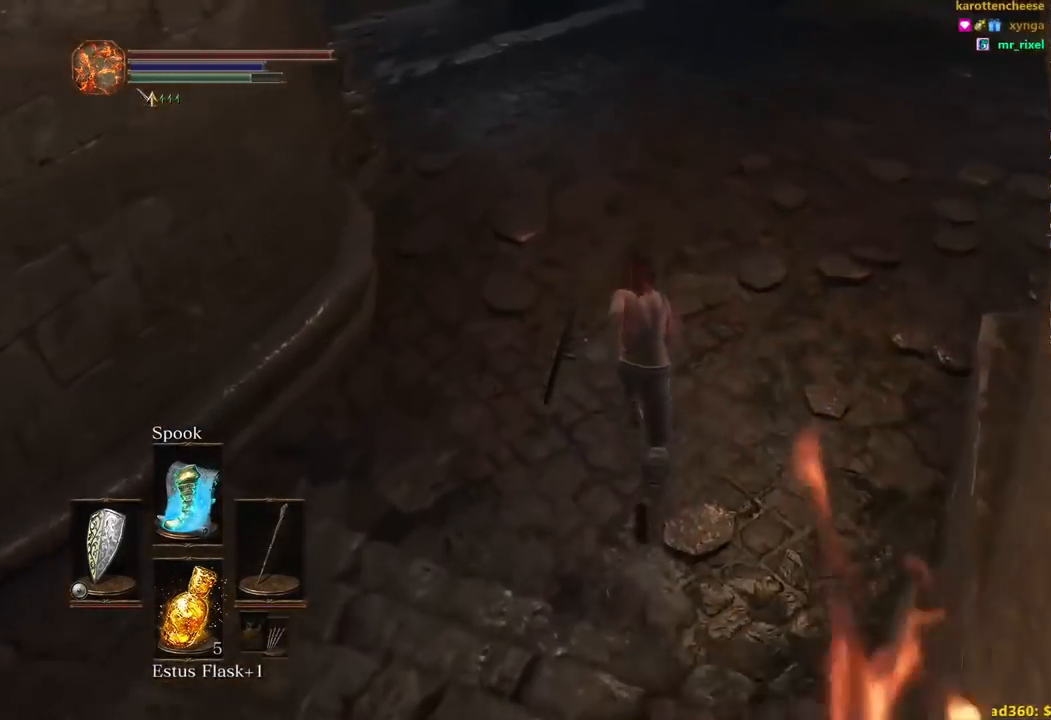
{"buttons": ["B"], "left_stick": "up", "right_stick": "down", "events": [[500, "right_stick", "down"]]}
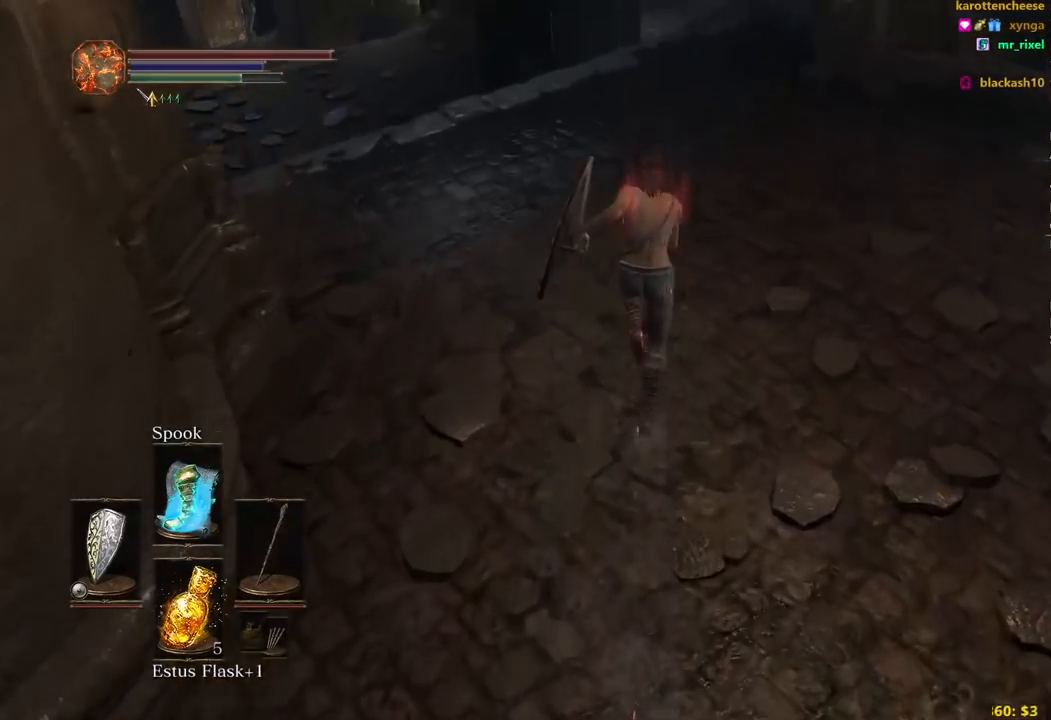
{"buttons": ["B"], "left_stick": "up", "right_stick": "down", "events": []}
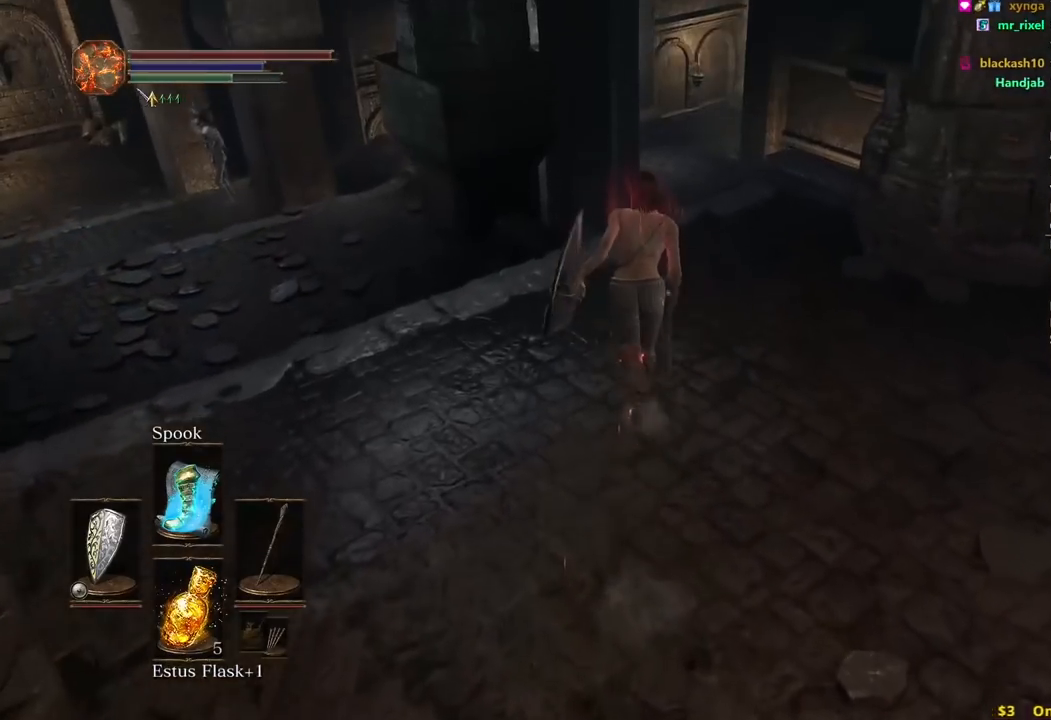
{"buttons": ["B"], "left_stick": "up", "right_stick": "down", "events": []}
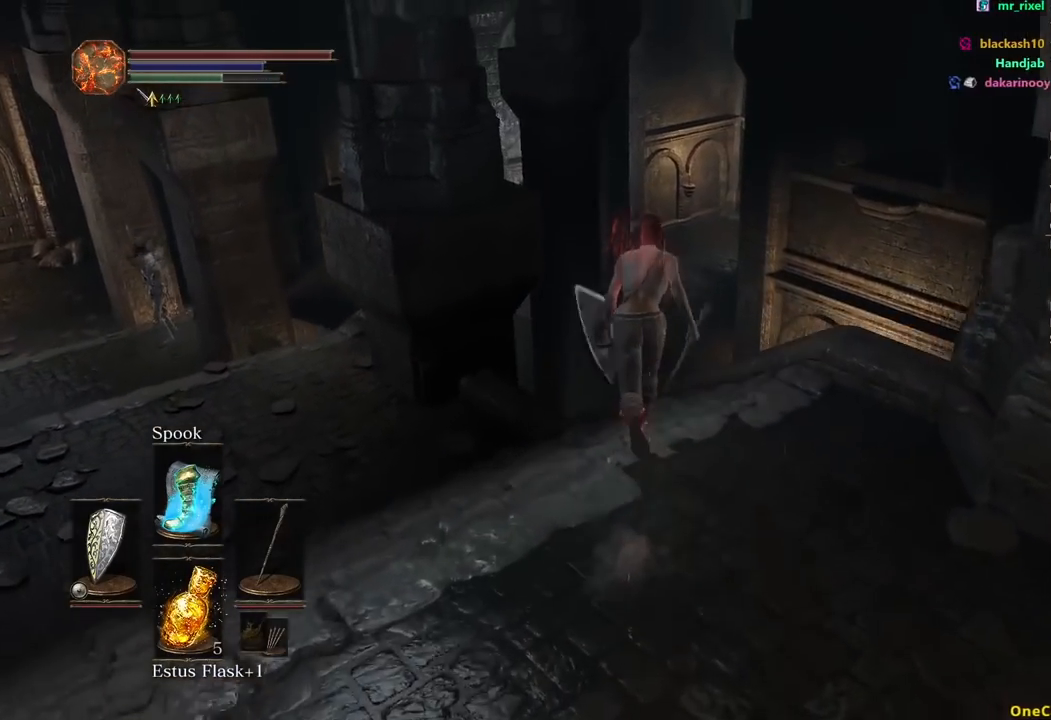
{"buttons": ["B"], "left_stick": "up", "right_stick": "down", "events": []}
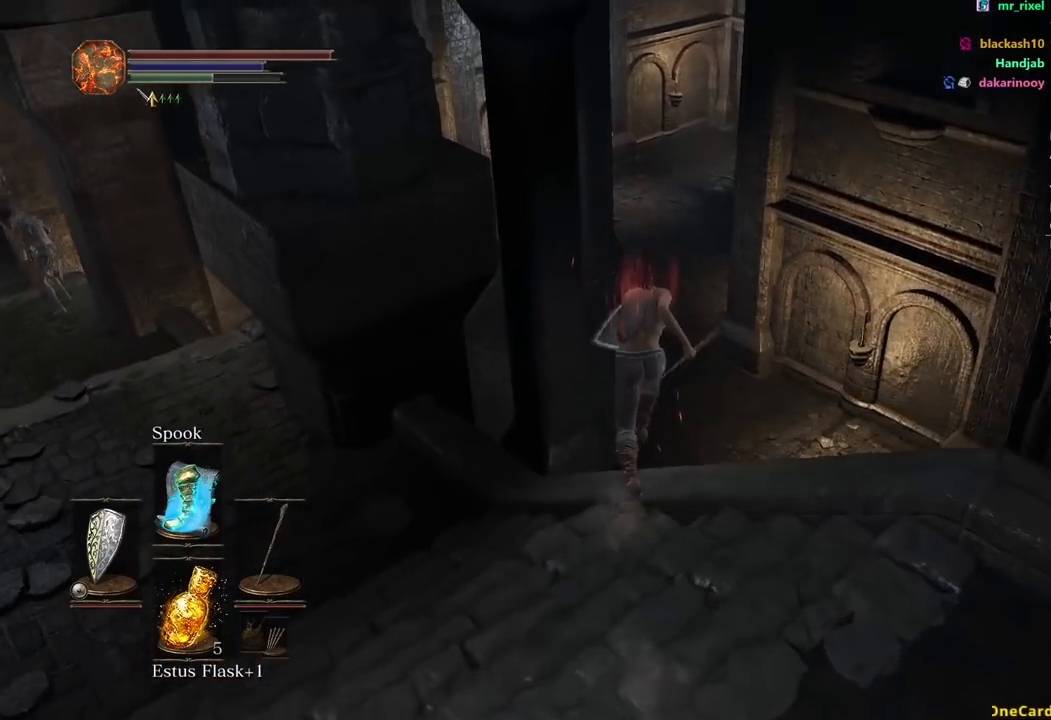
{"buttons": ["B"], "left_stick": "up", "right_stick": "center", "events": [[500, "right_stick", "center"]]}
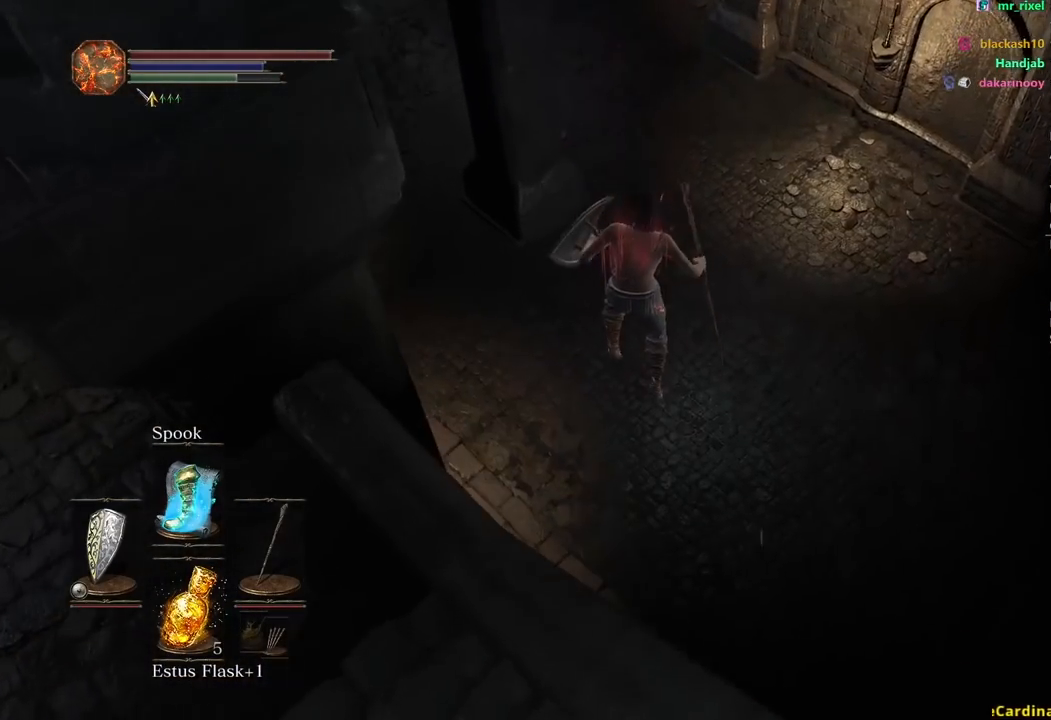
{"buttons": ["B"], "left_stick": "up", "right_stick": "center", "events": [[33, "B", "up"], [150, "B", "down"], [233, "B", "up"], [317, "B", "down"], [367, "B", "up"], [450, "B", "down"]]}
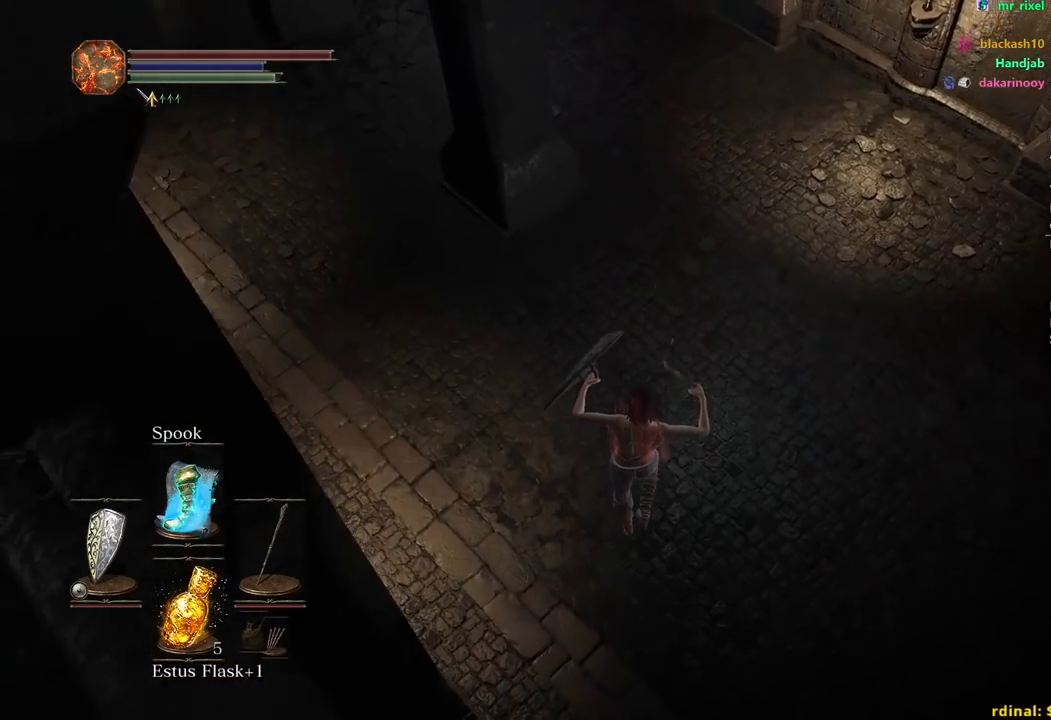
{"buttons": [], "left_stick": "up", "right_stick": "center", "events": [[17, "B", "up"], [100, "B", "down"], [167, "B", "up"], [250, "B", "down"], [317, "B", "up"], [383, "B", "down"], [450, "B", "up"]]}
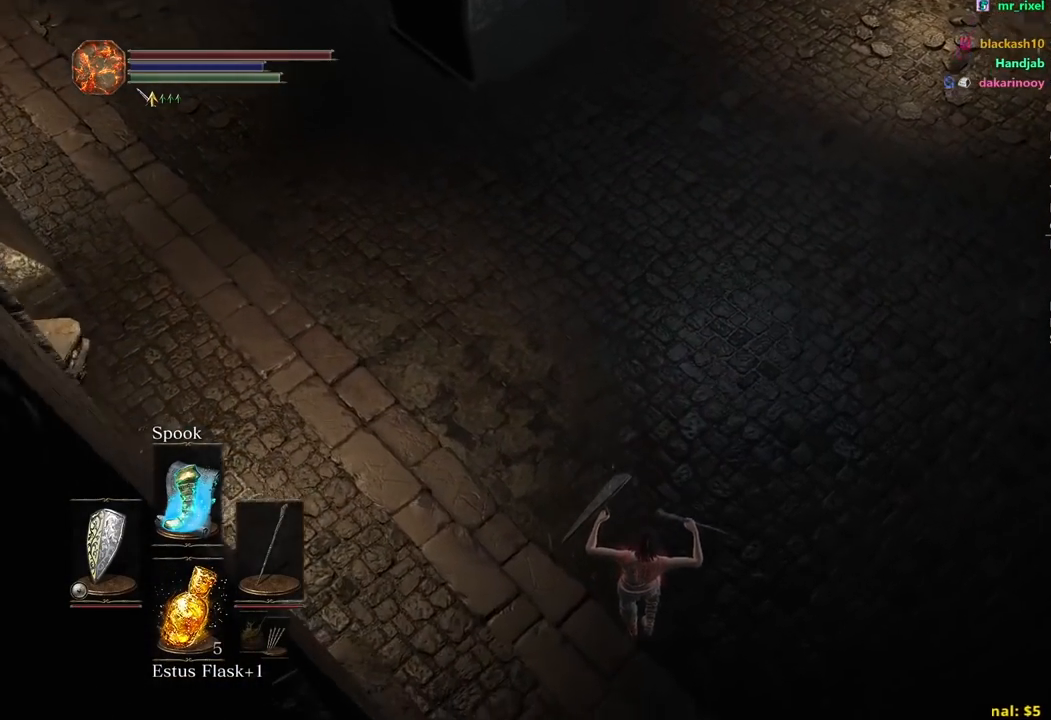
{"buttons": ["B"], "left_stick": "up", "right_stick": "center", "events": [[33, "B", "down"], [100, "B", "up"], [167, "B", "down"], [233, "B", "up"], [300, "B", "down"]]}
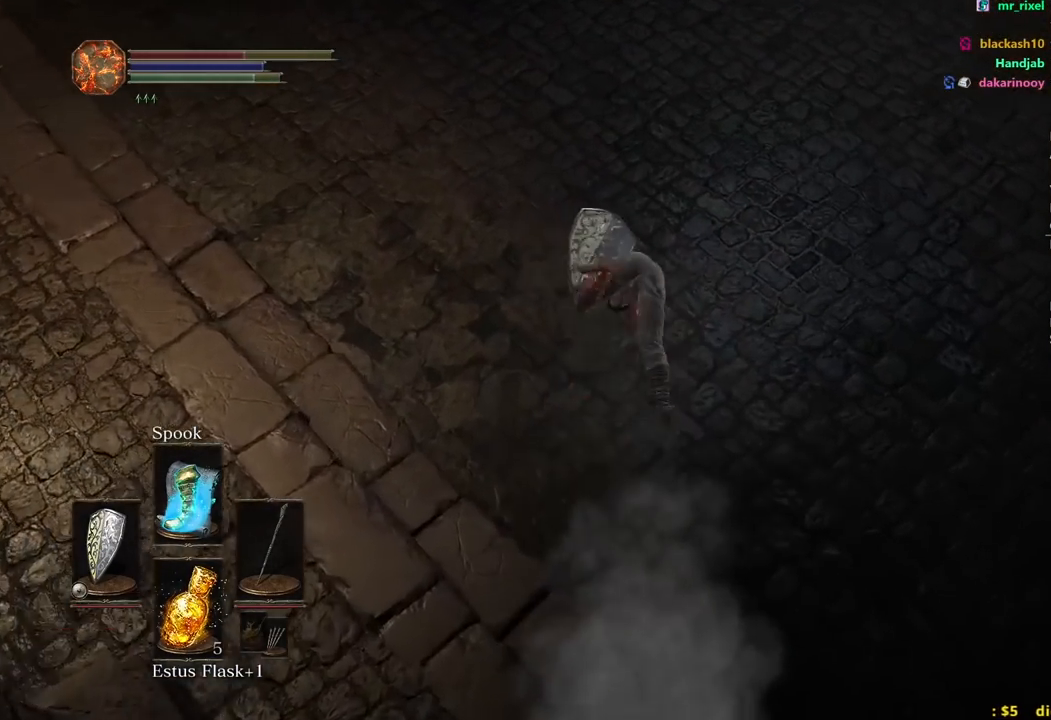
{"buttons": ["B"], "left_stick": "up", "right_stick": "up", "events": [[500, "right_stick", "up"]]}
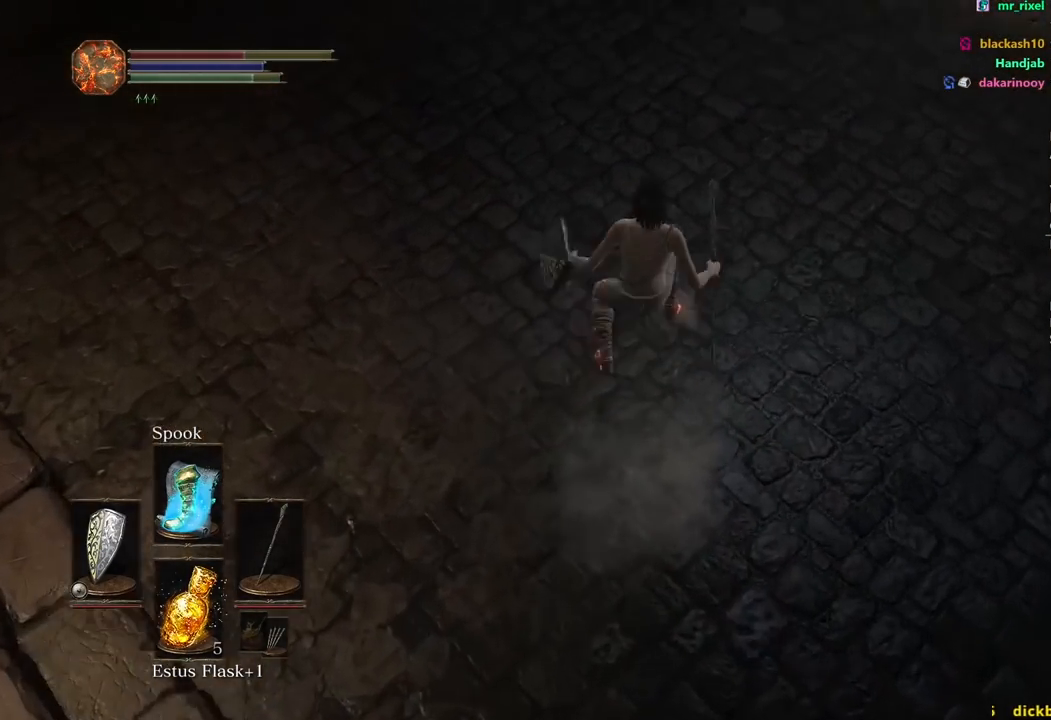
{"buttons": ["B"], "left_stick": "up", "right_stick": "center", "events": [[300, "right_stick", "center"]]}
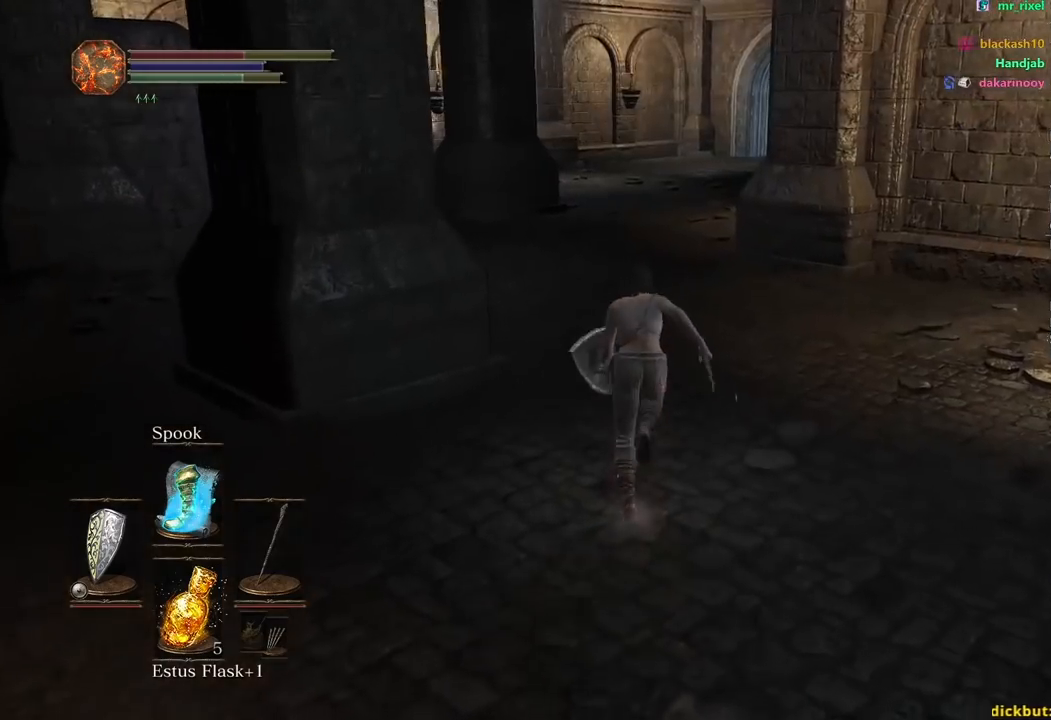
{"buttons": ["B"], "left_stick": "up", "right_stick": "down-right", "events": [[450, "right_stick", "down-right"]]}
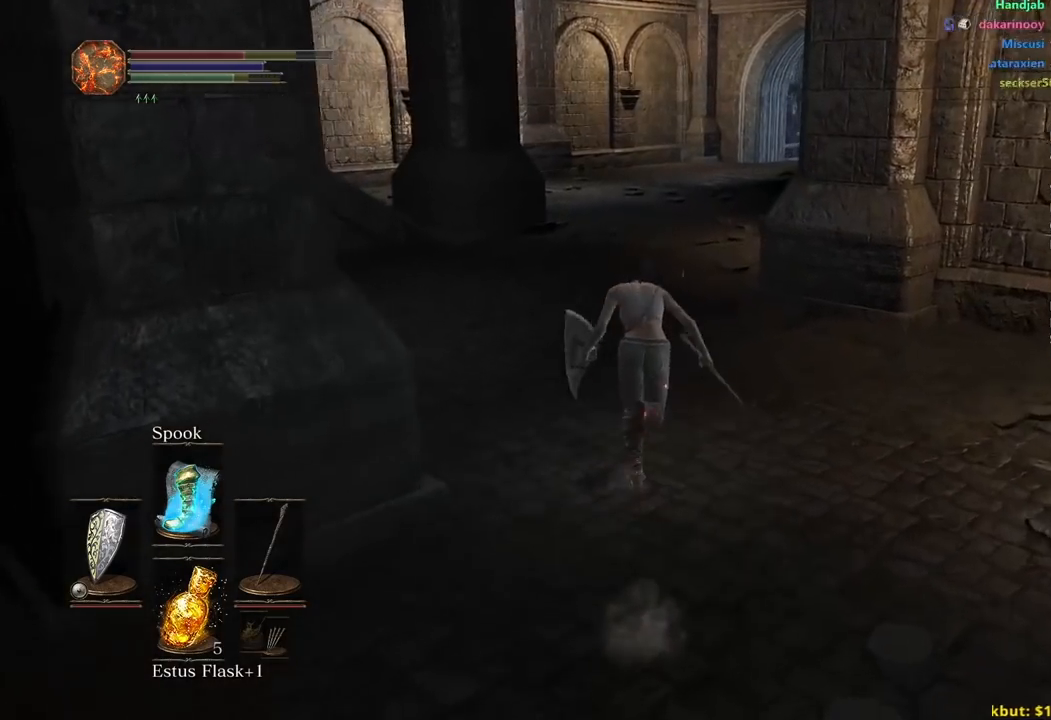
{"buttons": ["B"], "left_stick": "up", "right_stick": "down-right", "events": []}